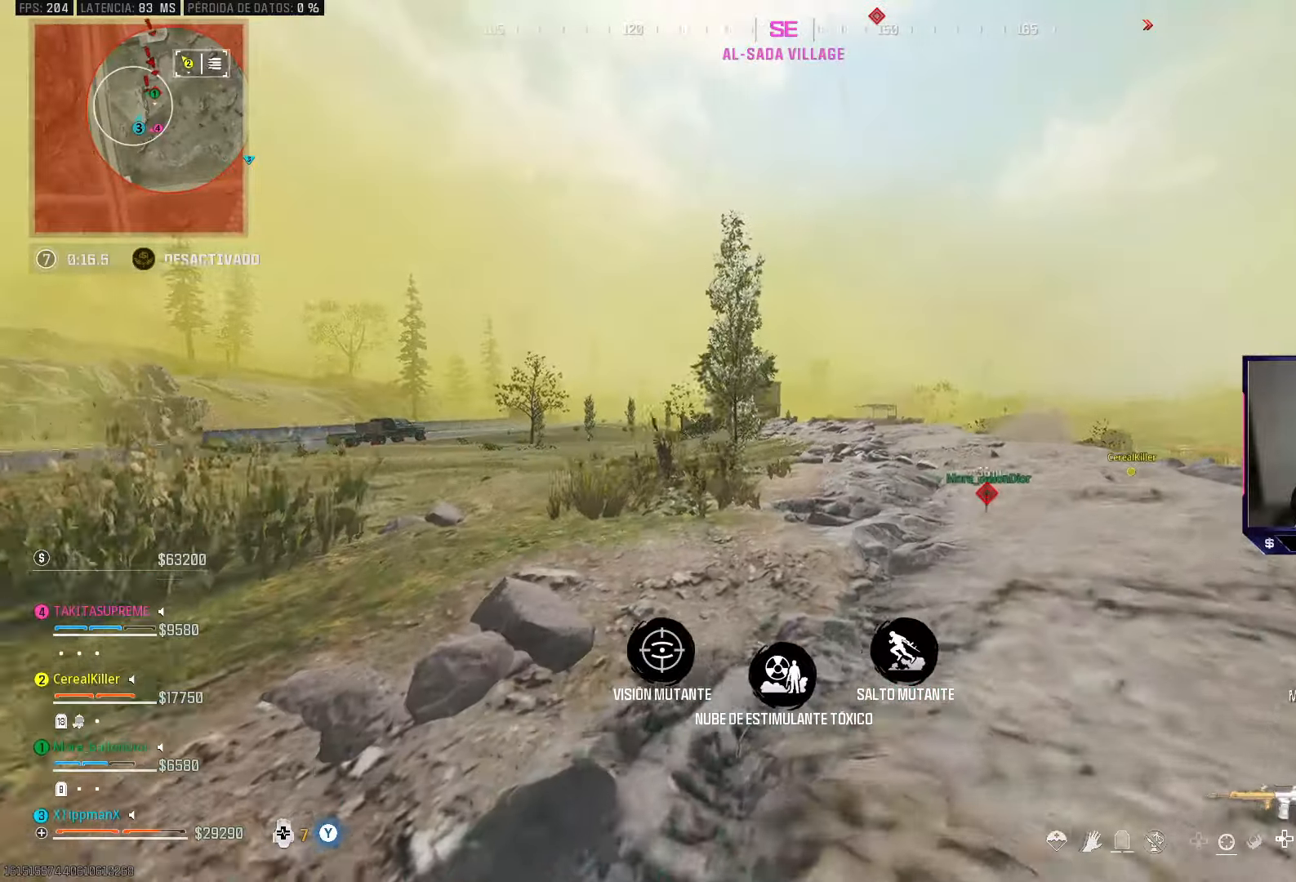
Gameplay with a controller (PlayStation layout); each line is a JSON object with the inputs held at the frame after it. "events" lists button and stick changes between this image and that frame as [ms after this image, input, new state], when the widget could be followed in between.
{"buttons": ["L2"], "left_stick": "right", "right_stick": "center", "events": [[367, "left_stick", "right"], [383, "L2", "down"]]}
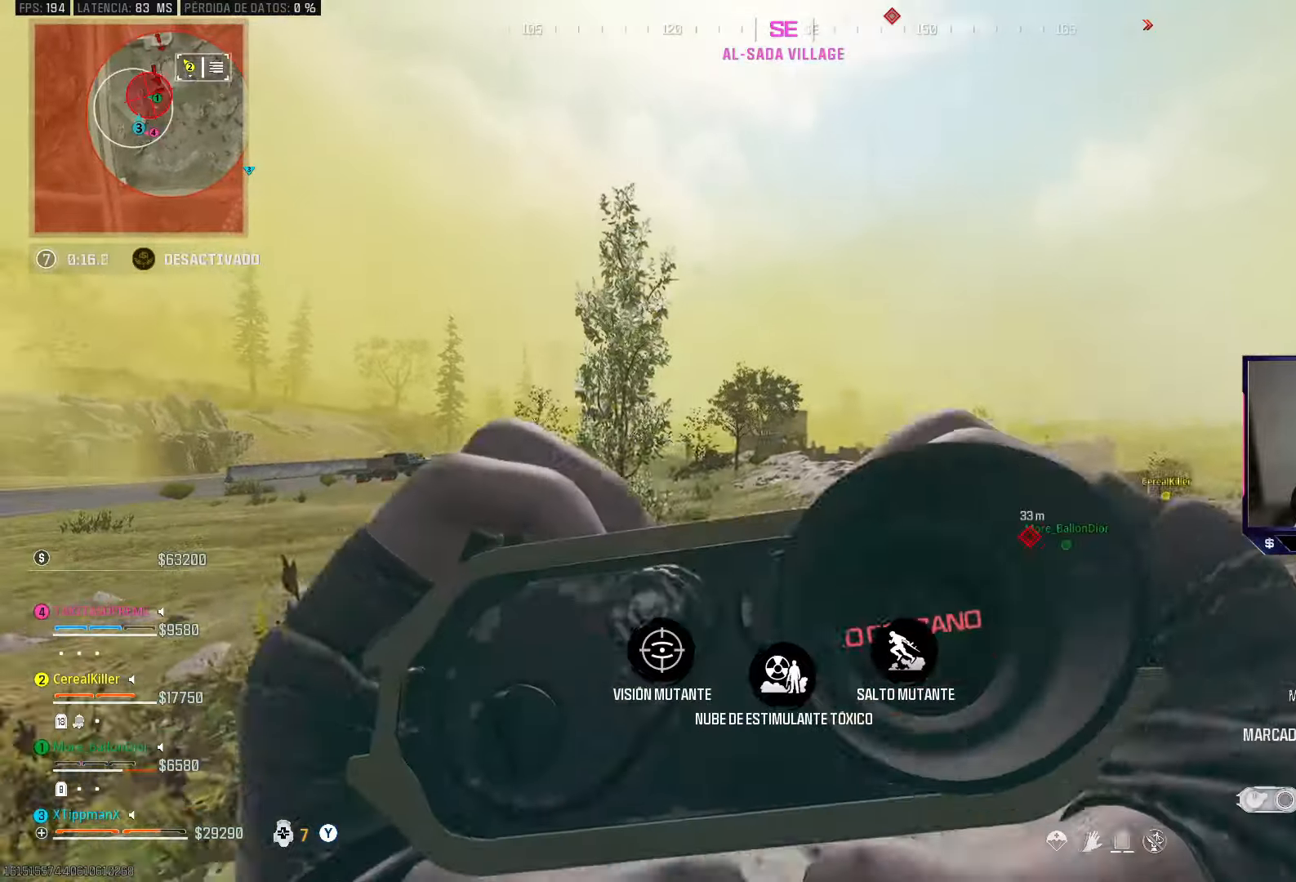
{"buttons": ["L2", "R2"], "left_stick": "up-right", "right_stick": "center", "events": [[200, "left_stick", "up-right"], [483, "R2", "down"]]}
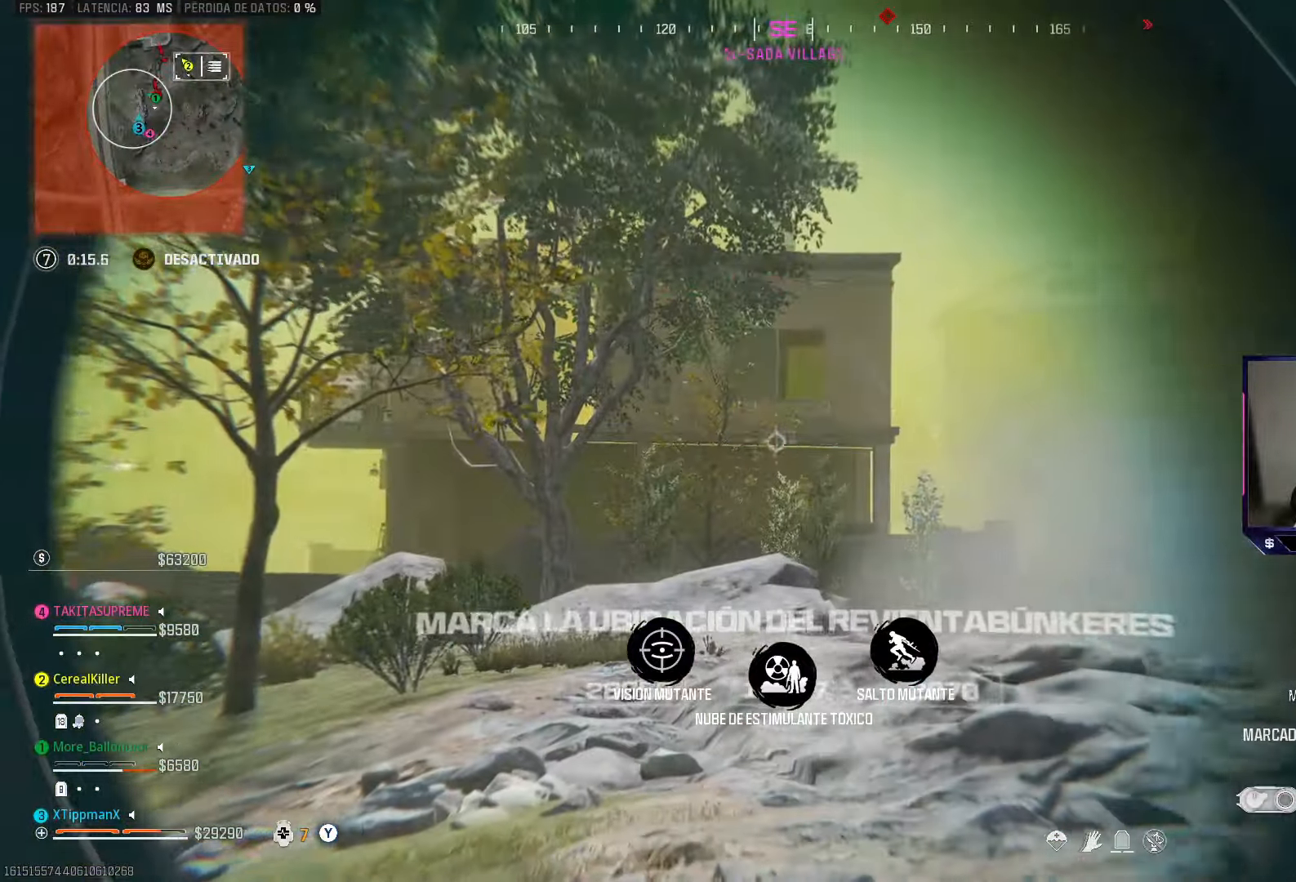
{"buttons": [], "left_stick": "up-right", "right_stick": "center", "events": [[67, "R2", "up"], [133, "R2", "down"], [200, "R2", "up"], [217, "L2", "up"]]}
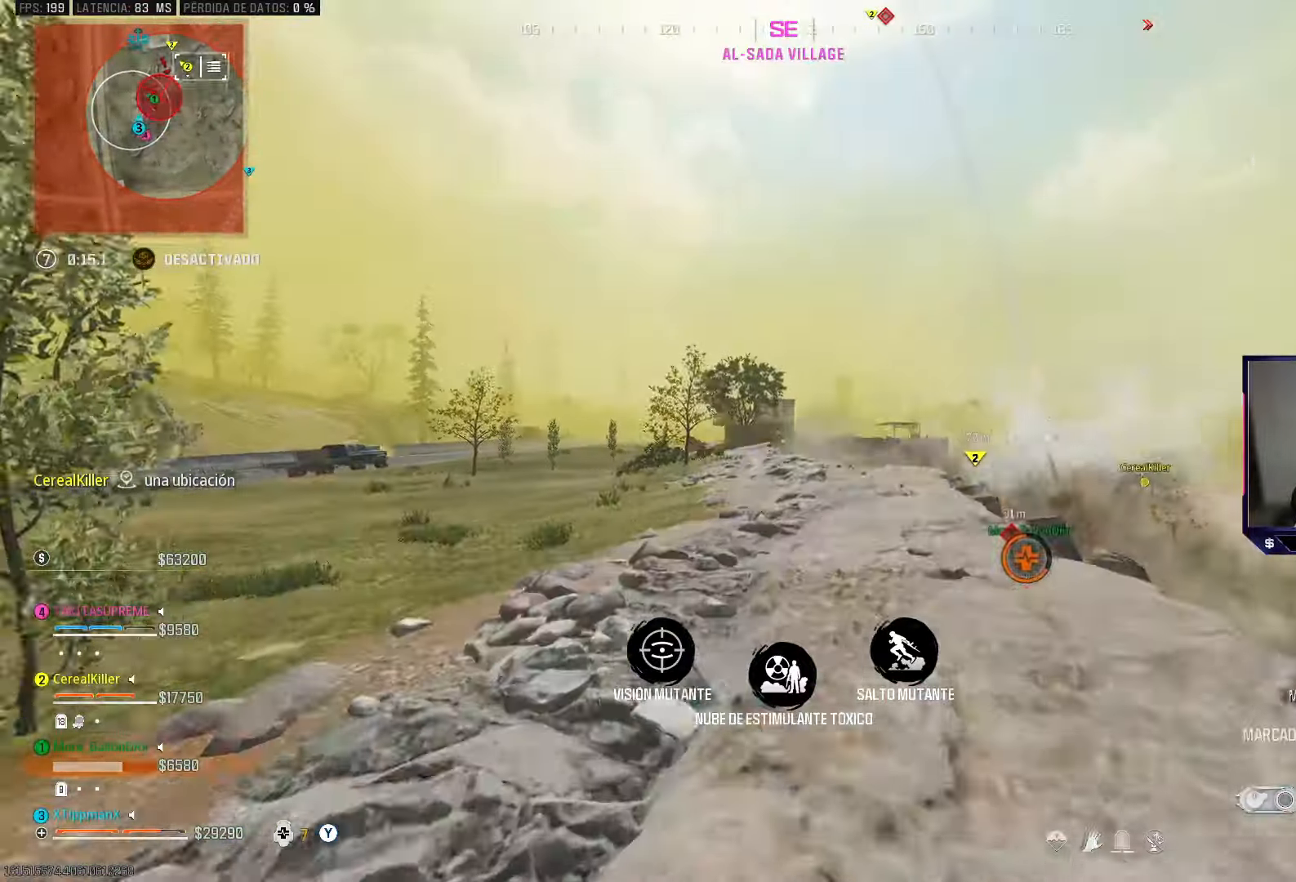
{"buttons": ["DPAD_UP"], "left_stick": "center", "right_stick": "center", "events": [[117, "left_stick", "center"], [300, "DPAD_UP", "down"], [367, "DPAD_UP", "up"], [433, "DPAD_UP", "down"]]}
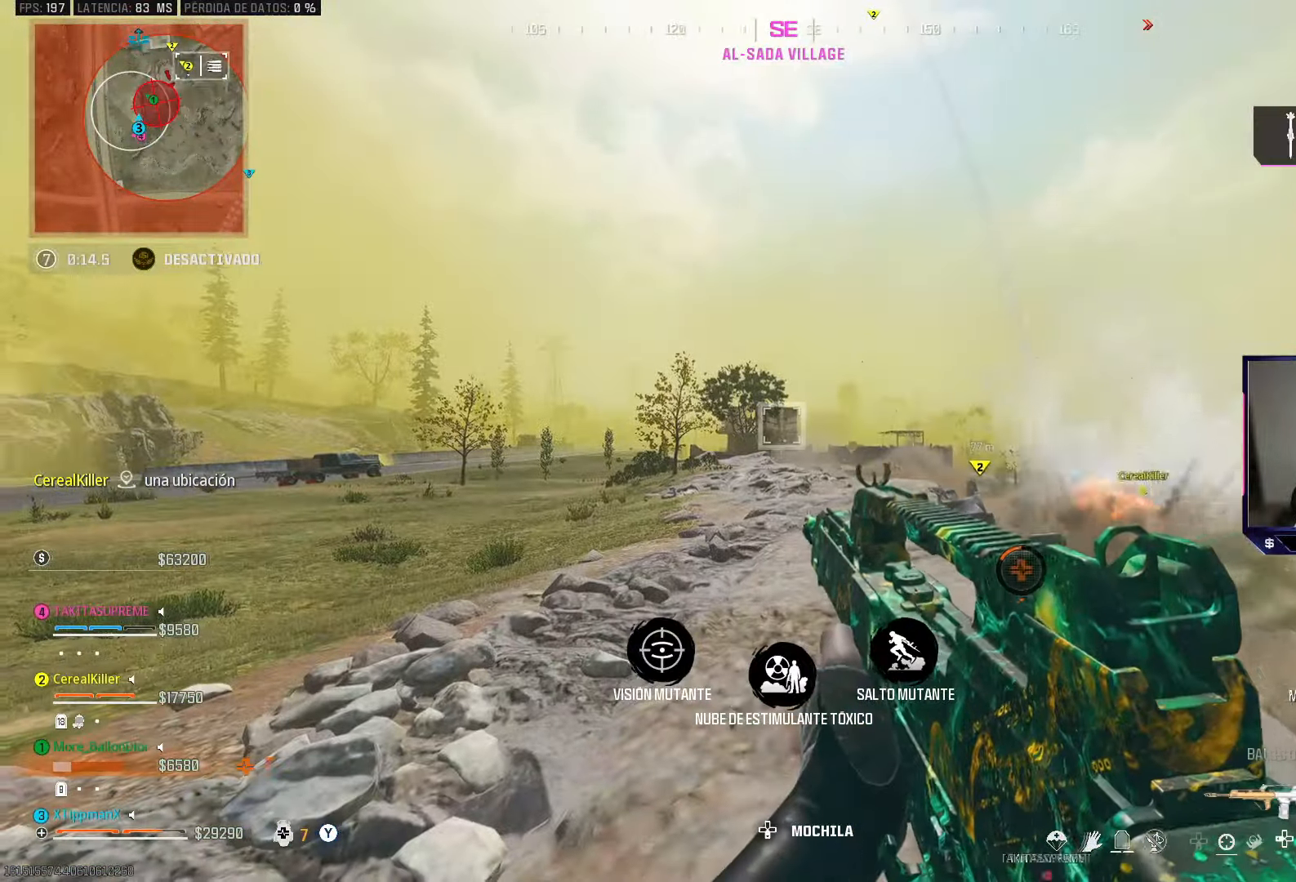
{"buttons": [], "left_stick": "center", "right_stick": "center", "events": [[17, "DPAD_UP", "up"], [117, "right_stick", "down"], [217, "left_stick", "right"], [283, "right_stick", "center"], [500, "left_stick", "center"]]}
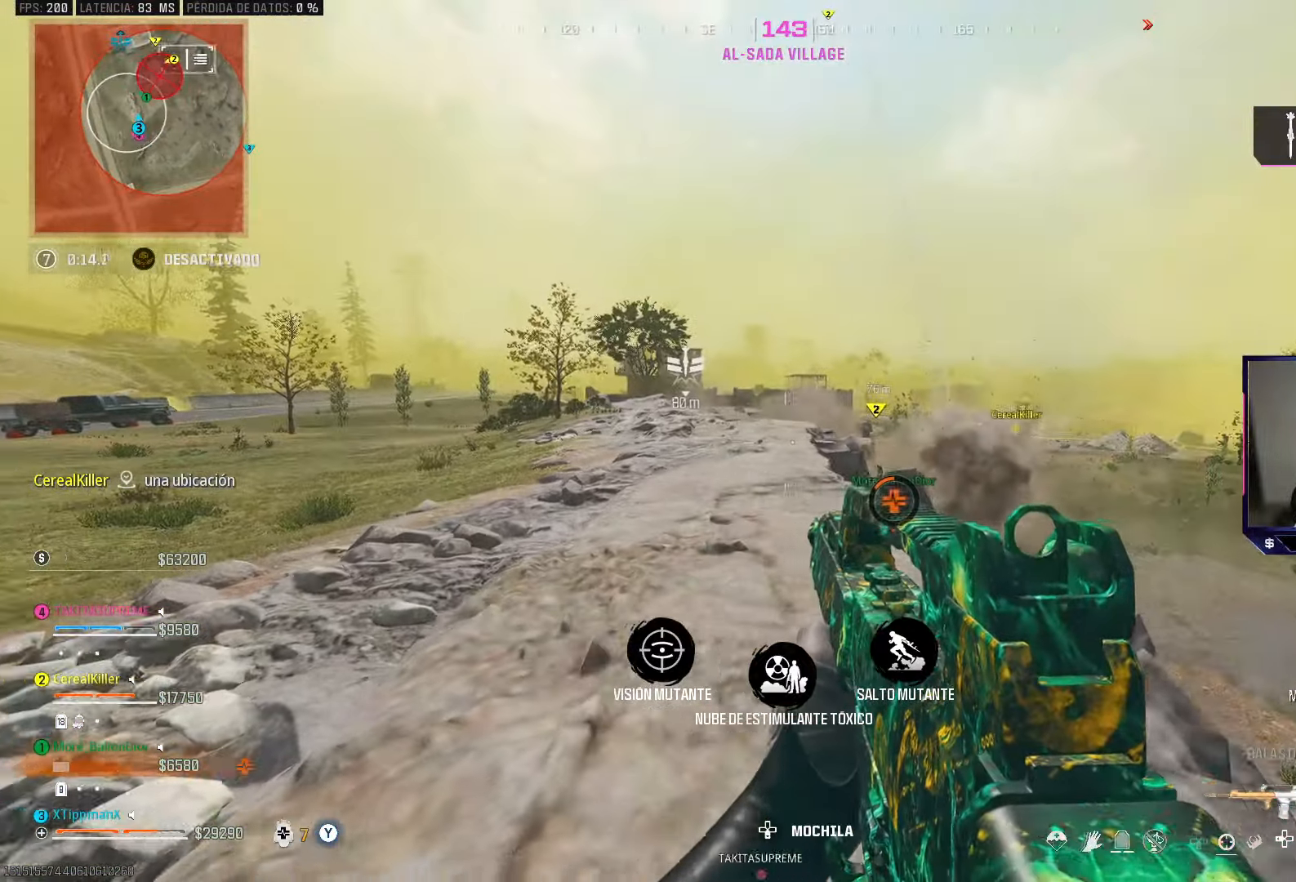
{"buttons": [], "left_stick": "down-right", "right_stick": "center", "events": [[50, "left_stick", "left"], [300, "left_stick", "center"], [400, "left_stick", "right"], [450, "left_stick", "down-right"]]}
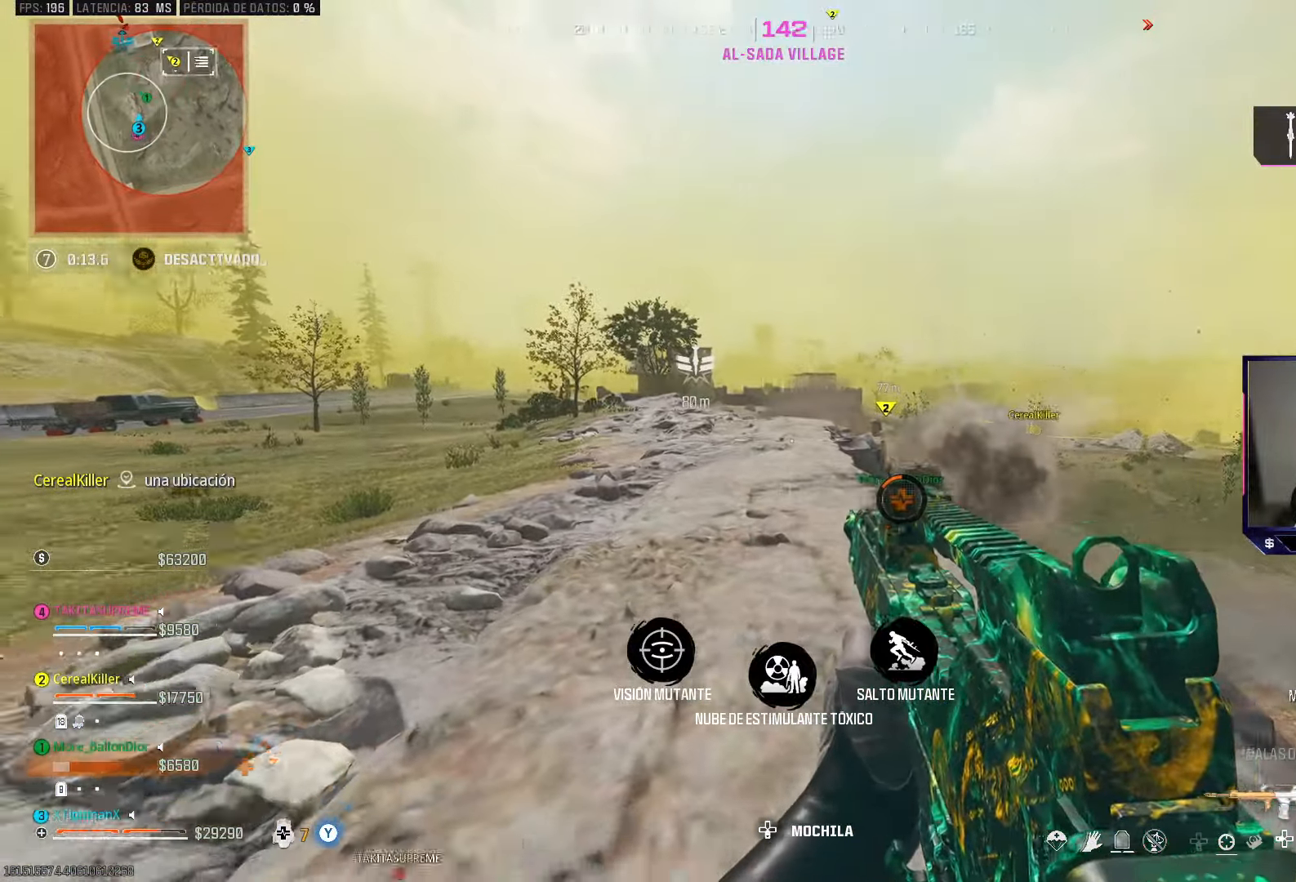
{"buttons": [], "left_stick": "center", "right_stick": "center", "events": [[50, "left_stick", "down-left"], [217, "left_stick", "left"], [350, "left_stick", "center"]]}
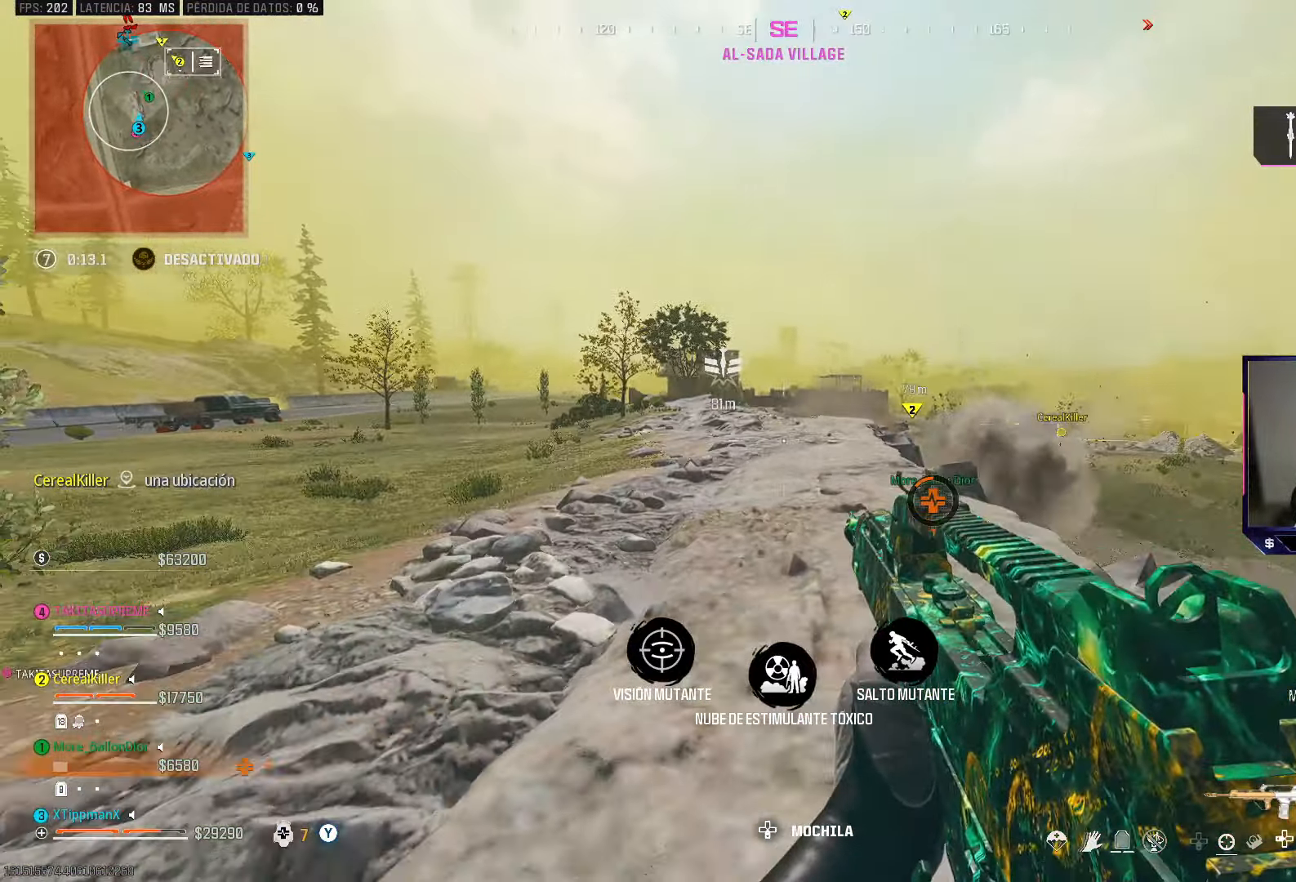
{"buttons": [], "left_stick": "up", "right_stick": "center", "events": [[83, "left_stick", "right"], [250, "right_stick", "right"], [283, "left_stick", "up-right"], [383, "left_stick", "up"], [417, "right_stick", "center"]]}
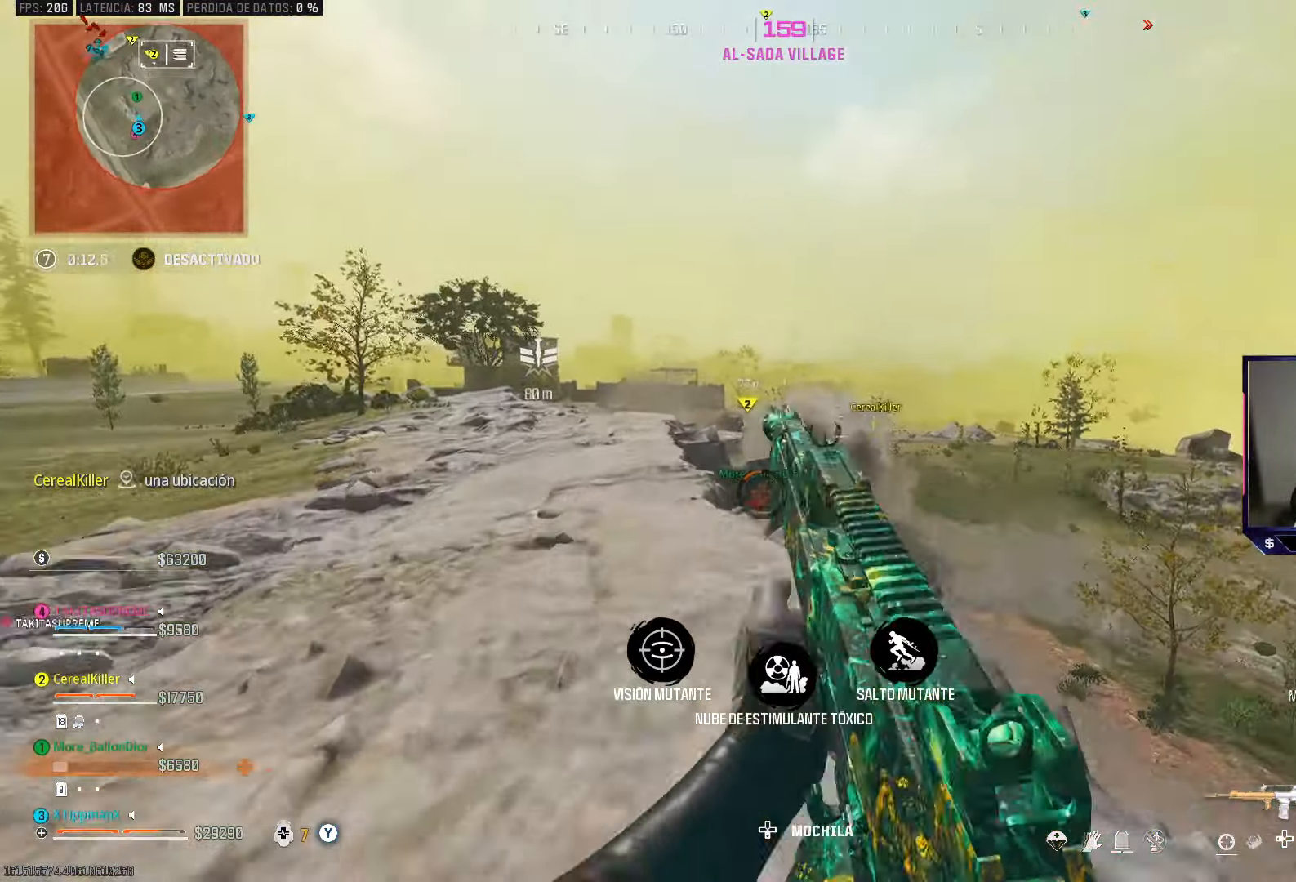
{"buttons": [], "left_stick": "up-left", "right_stick": "center", "events": [[117, "left_stick", "center"], [217, "left_stick", "left"], [500, "left_stick", "up-left"]]}
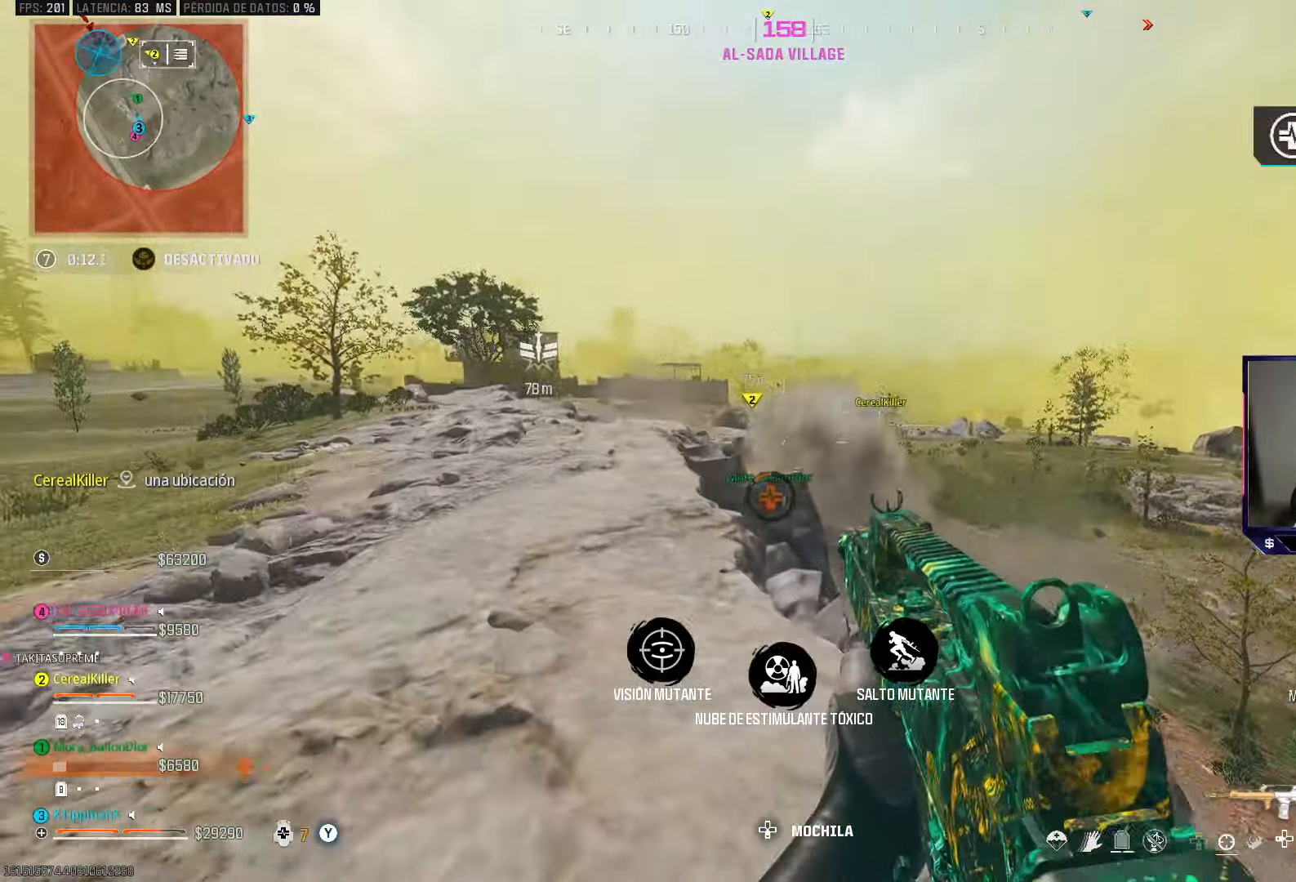
{"buttons": [], "left_stick": "up-right", "right_stick": "center", "events": [[17, "left_stick", "up"], [200, "left_stick", "up-right"]]}
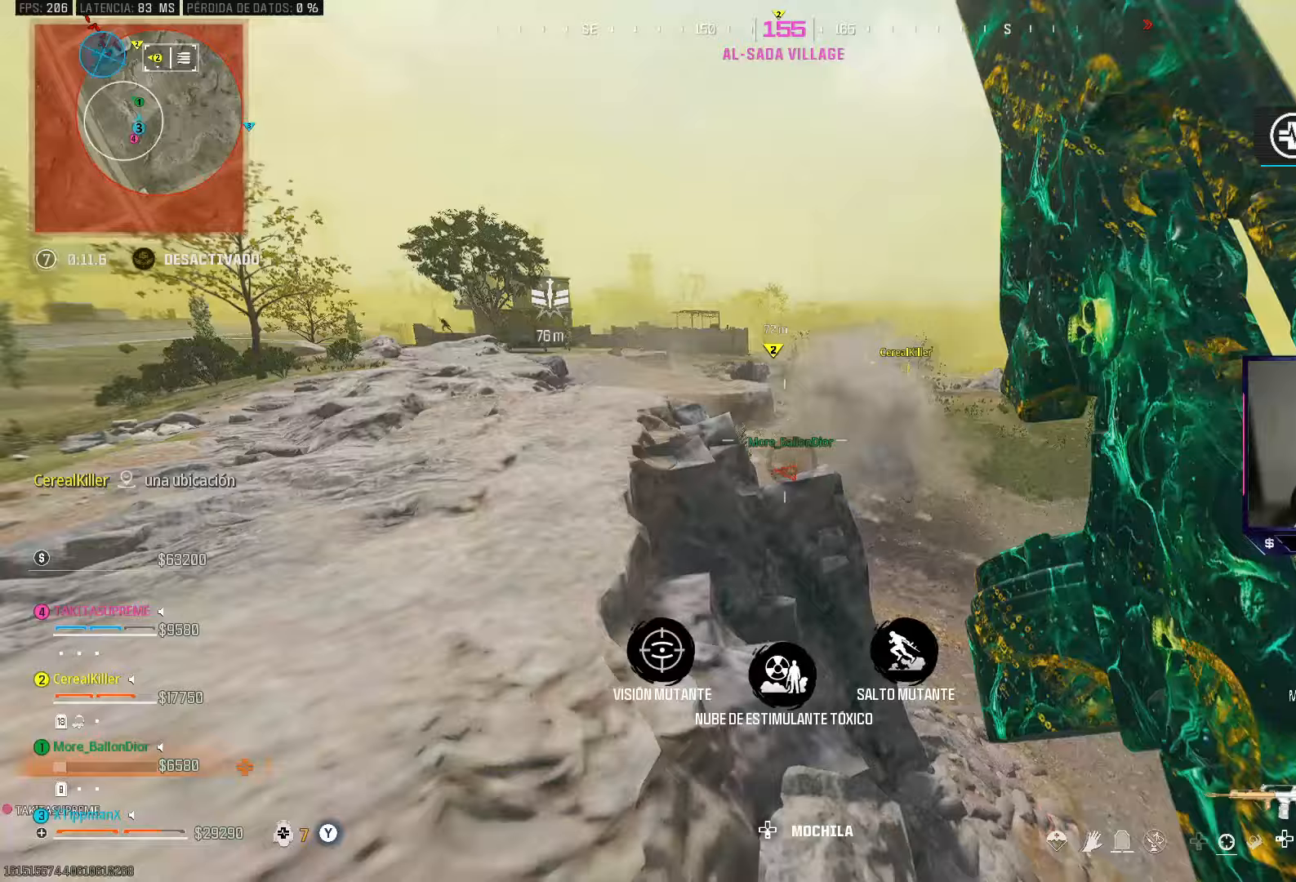
{"buttons": [], "left_stick": "up-right", "right_stick": "center", "events": [[233, "left_stick", "right"], [450, "left_stick", "up-right"]]}
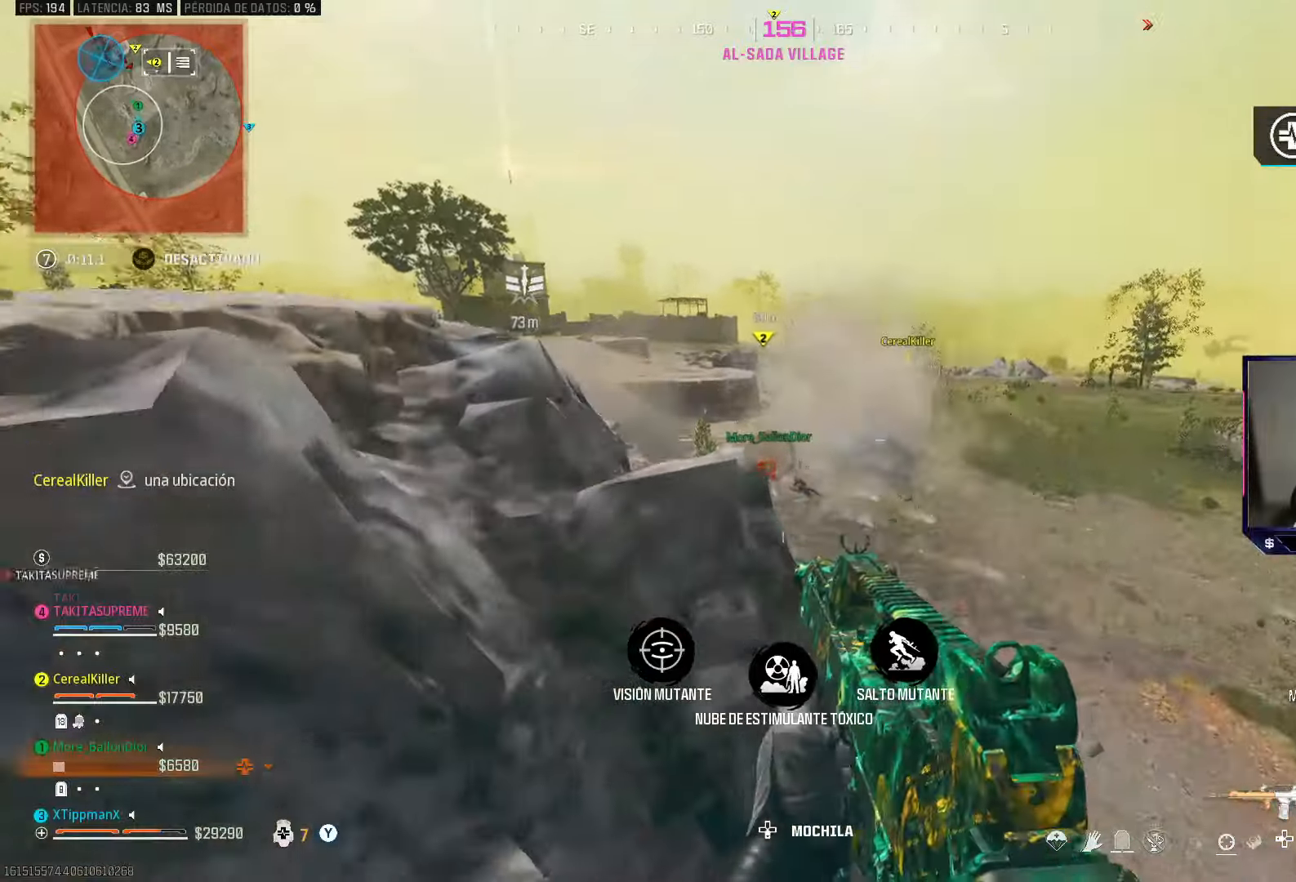
{"buttons": [], "left_stick": "up", "right_stick": "center", "events": [[50, "left_stick", "up"]]}
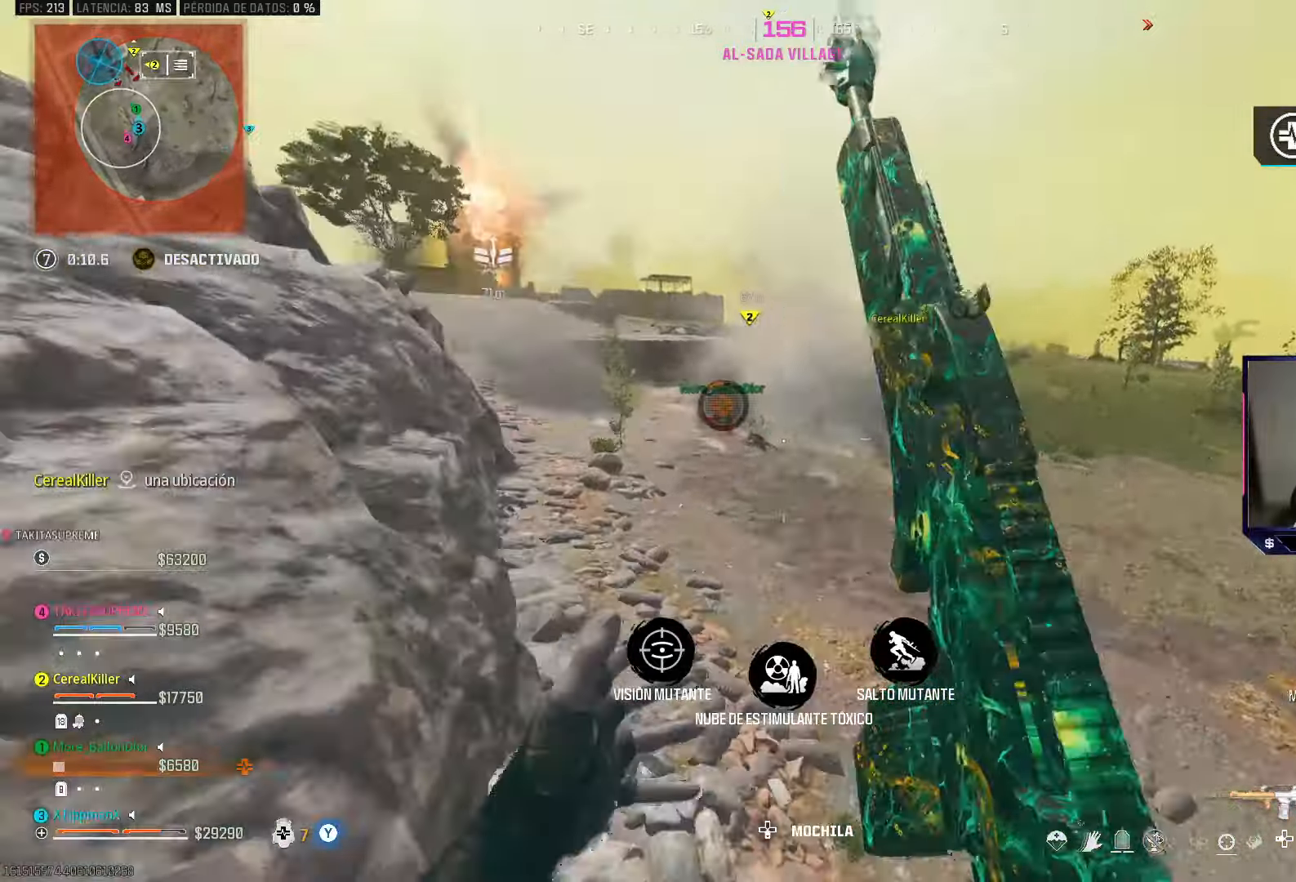
{"buttons": [], "left_stick": "up", "right_stick": "center", "events": [[83, "TRIANGLE", "down"], [150, "TRIANGLE", "up"]]}
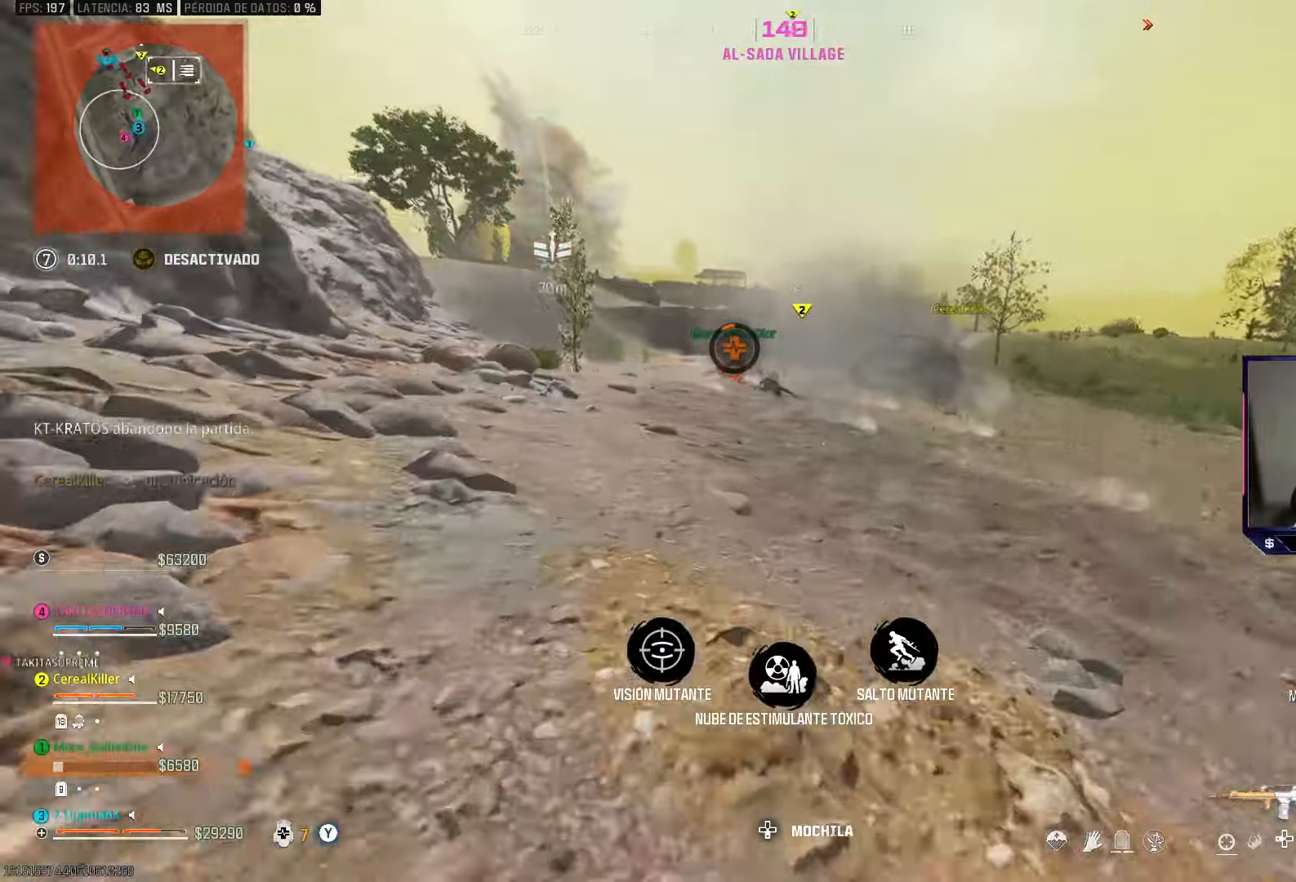
{"buttons": [], "left_stick": "up", "right_stick": "center", "events": []}
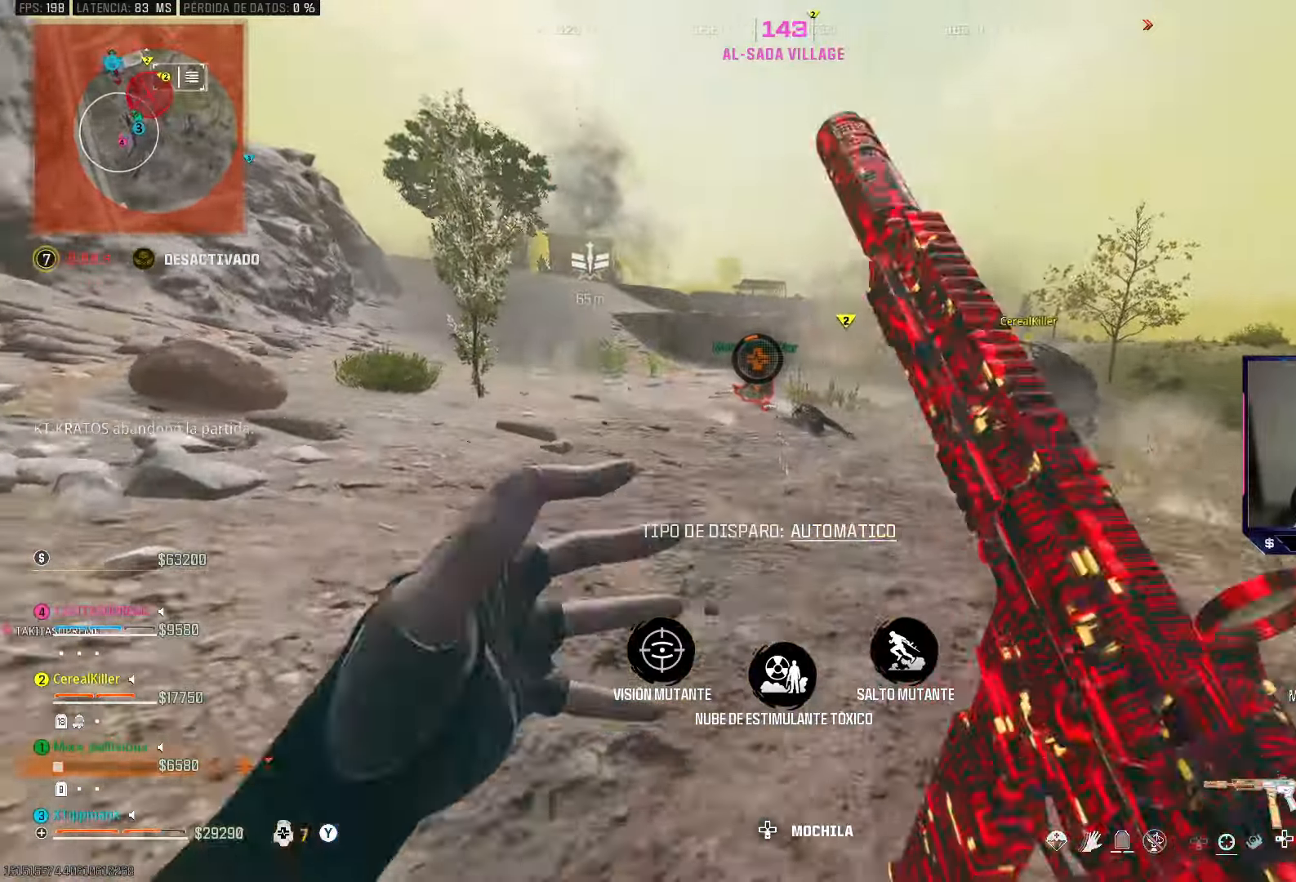
{"buttons": ["L1"], "left_stick": "up", "right_stick": "center", "events": [[200, "CIRCLE", "down"], [383, "CIRCLE", "up"], [500, "L1", "down"]]}
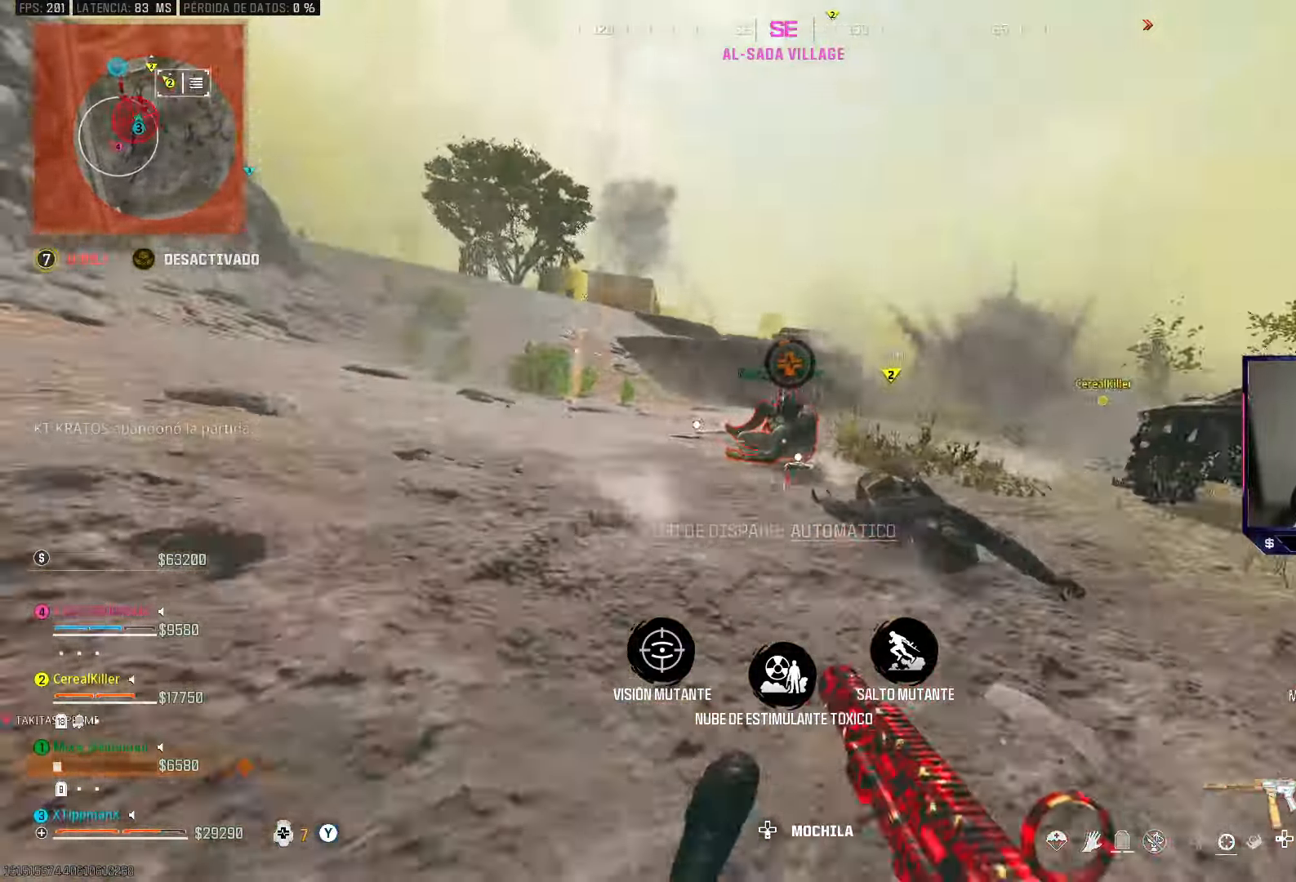
{"buttons": ["CROSS"], "left_stick": "right", "right_stick": "center", "events": [[117, "L1", "up"], [200, "right_stick", "down"], [267, "left_stick", "right"], [383, "CROSS", "down"], [433, "right_stick", "center"]]}
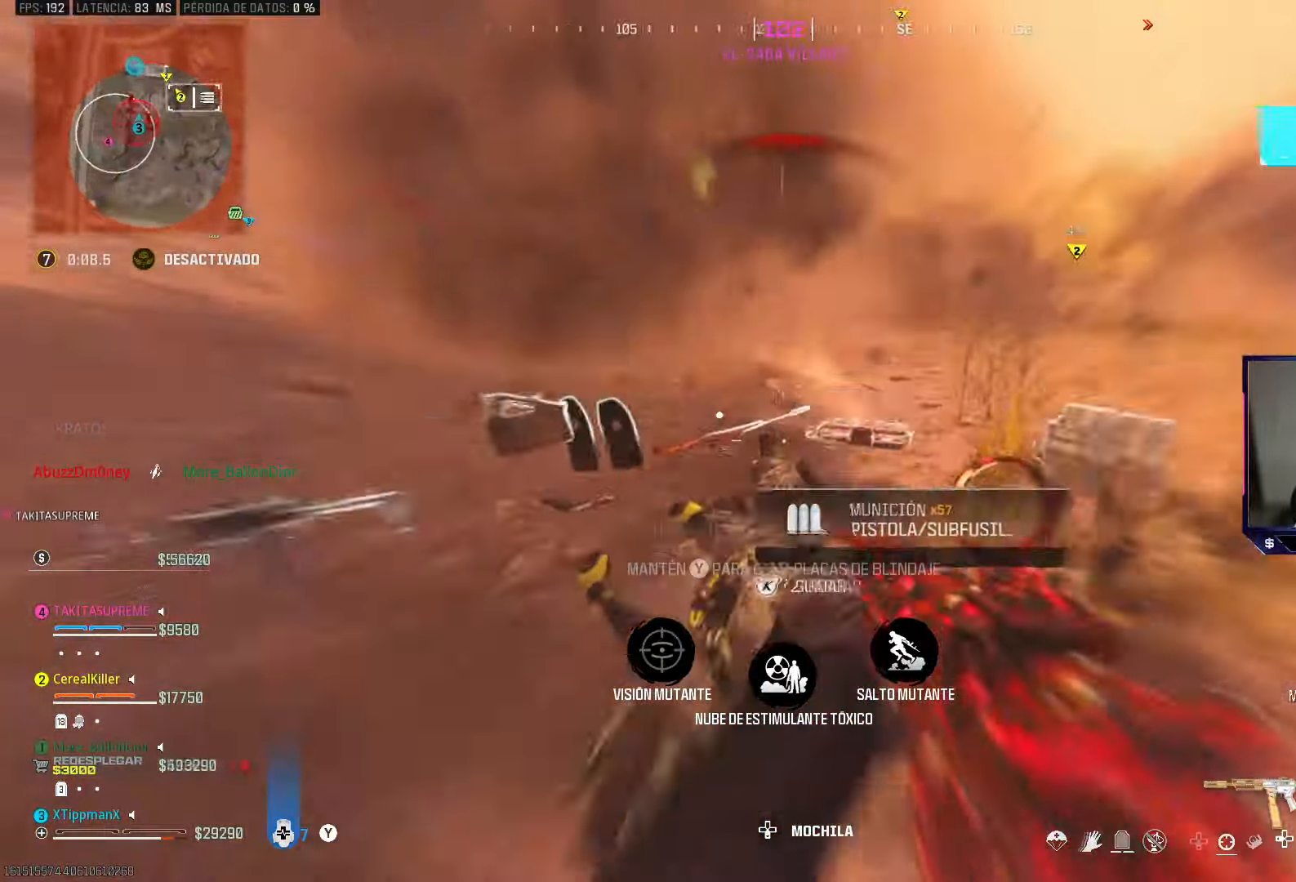
{"buttons": [], "left_stick": "up", "right_stick": "center", "events": [[17, "CROSS", "up"], [17, "left_stick", "down-right"], [50, "right_stick", "left"], [150, "left_stick", "down-left"], [267, "left_stick", "up-left"], [317, "left_stick", "up"], [367, "right_stick", "up-left"], [483, "right_stick", "center"]]}
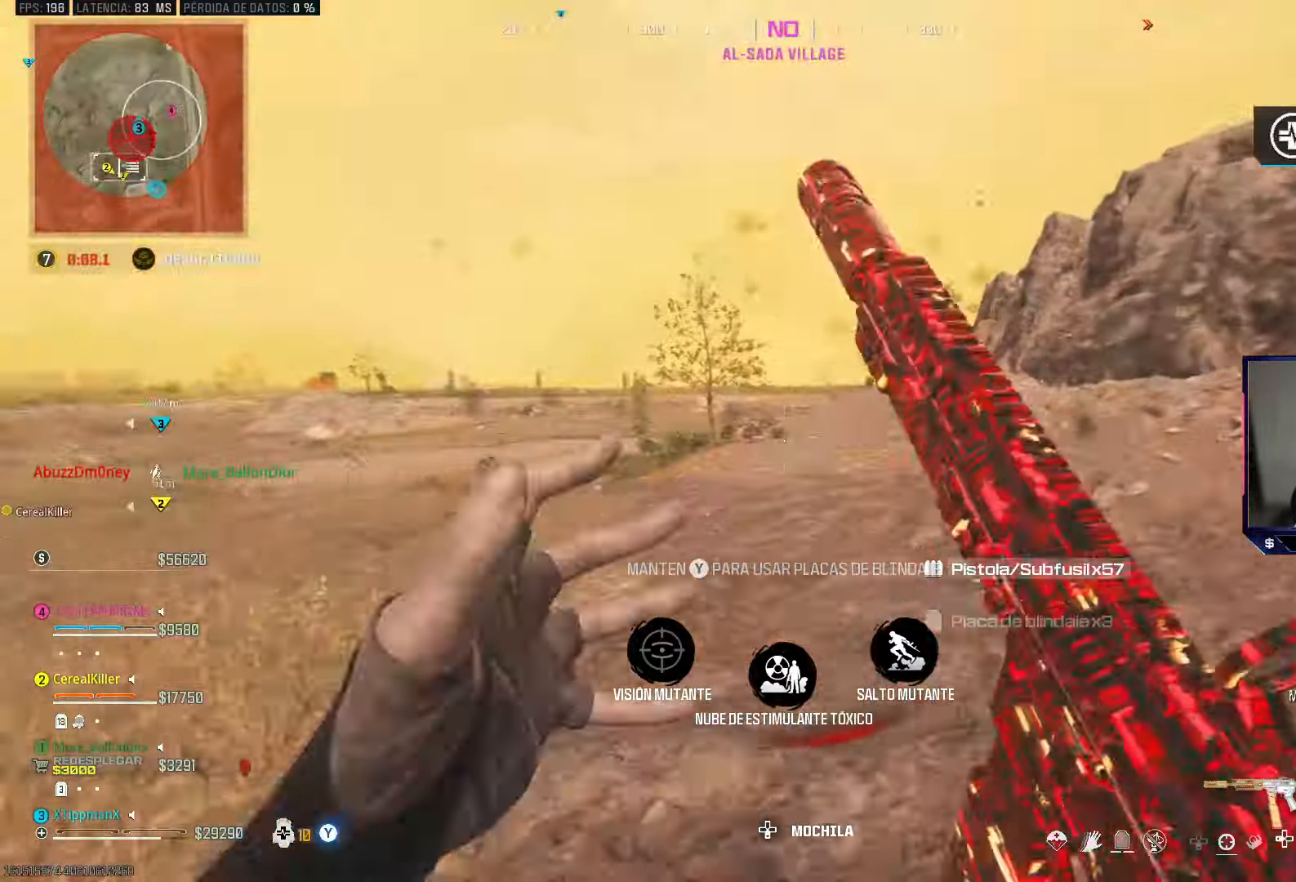
{"buttons": [], "left_stick": "up", "right_stick": "center", "events": [[100, "TRIANGLE", "down"], [400, "TRIANGLE", "up"]]}
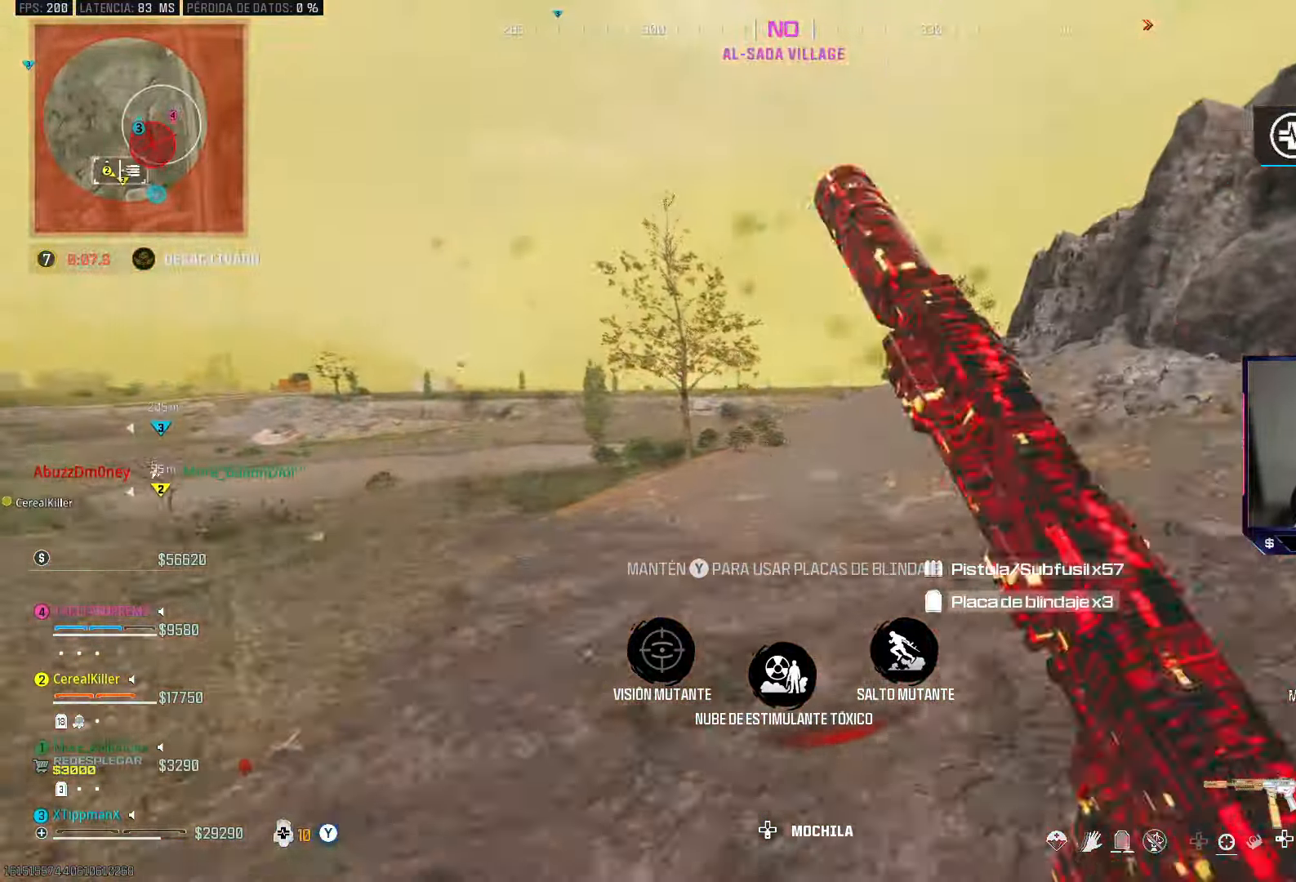
{"buttons": [], "left_stick": "up", "right_stick": "center", "events": [[133, "CIRCLE", "down"], [283, "CIRCLE", "up"], [367, "CROSS", "down"], [483, "CROSS", "up"]]}
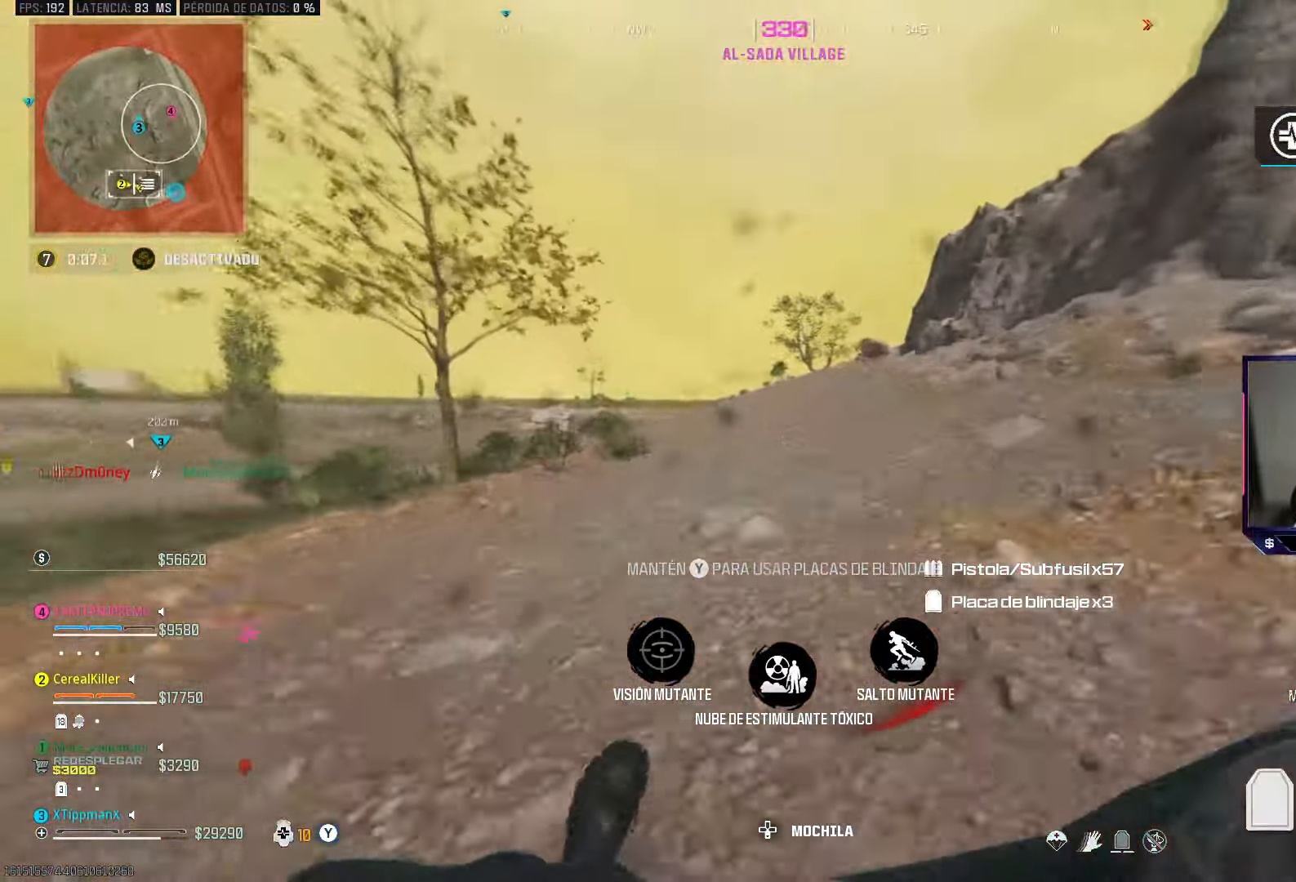
{"buttons": ["CROSS"], "left_stick": "up", "right_stick": "center", "events": [[450, "CROSS", "down"]]}
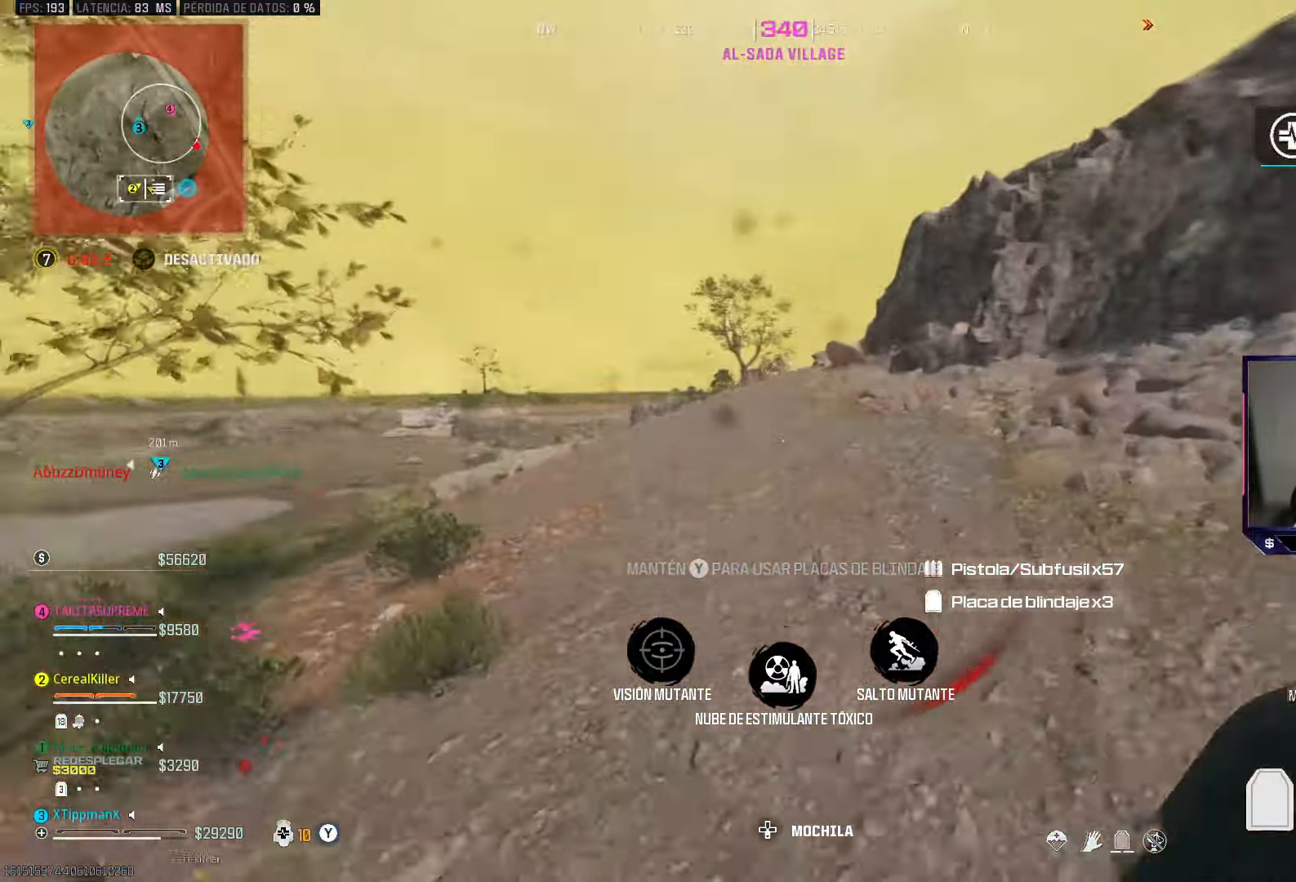
{"buttons": [], "left_stick": "up", "right_stick": "center", "events": [[67, "CROSS", "up"]]}
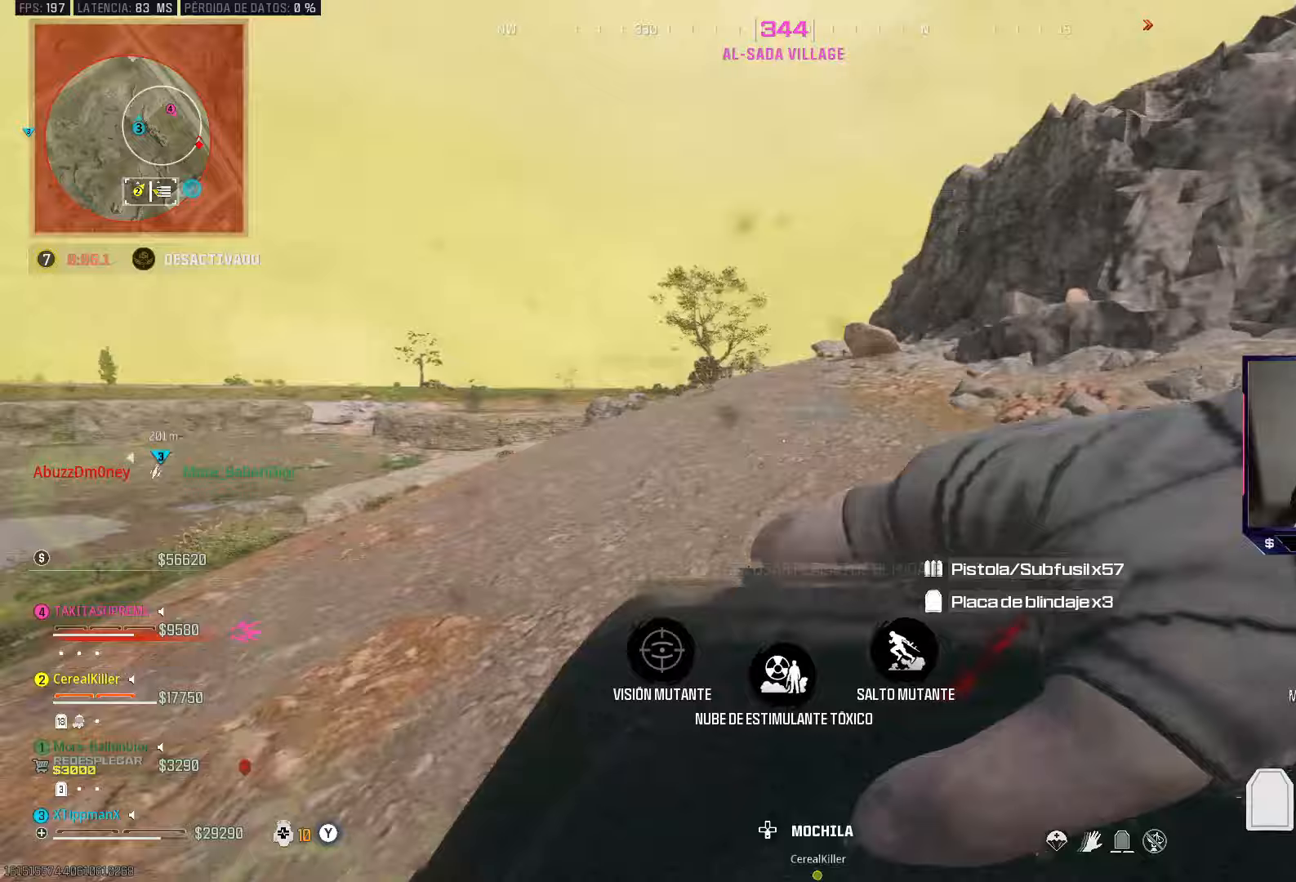
{"buttons": [], "left_stick": "up", "right_stick": "center", "events": []}
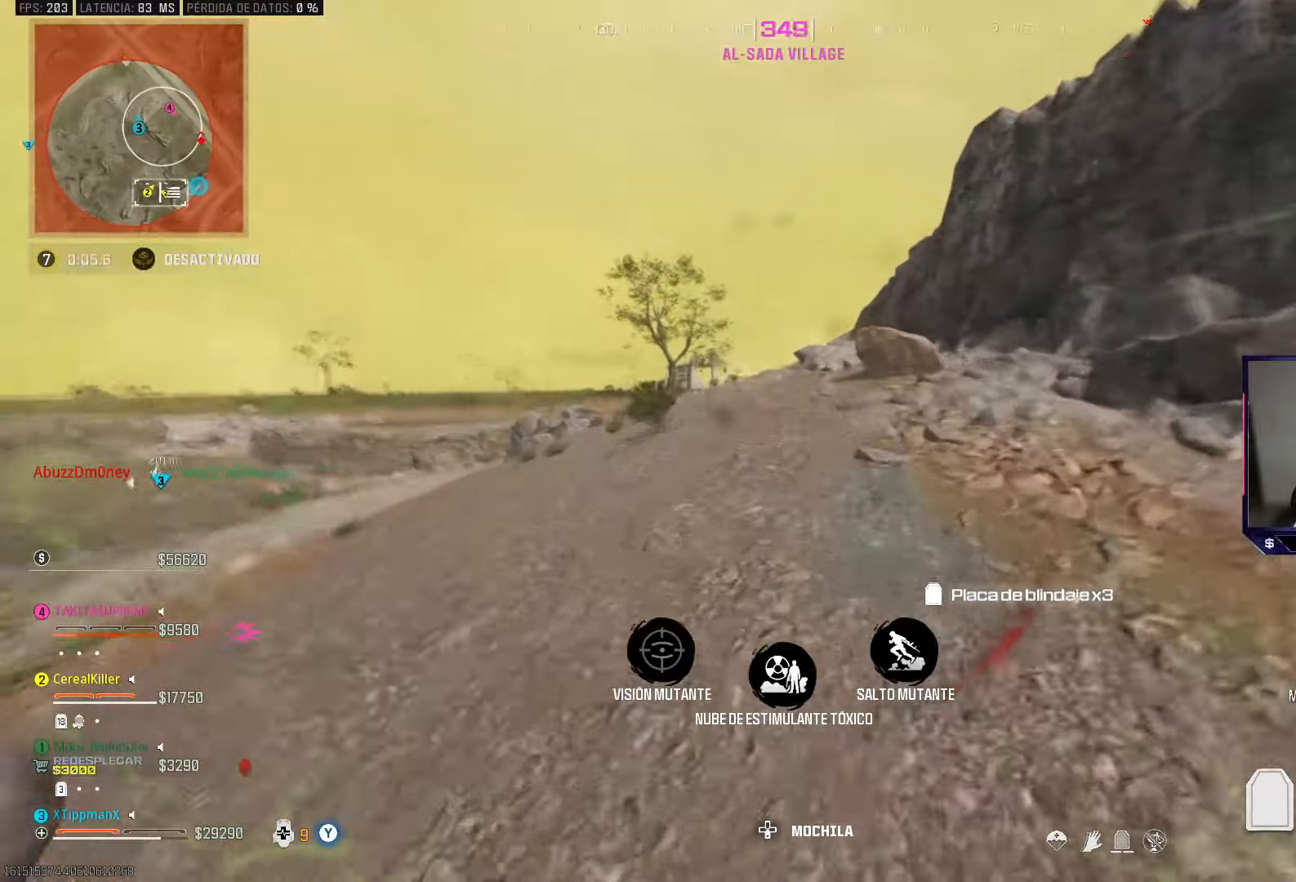
{"buttons": [], "left_stick": "up", "right_stick": "center", "events": []}
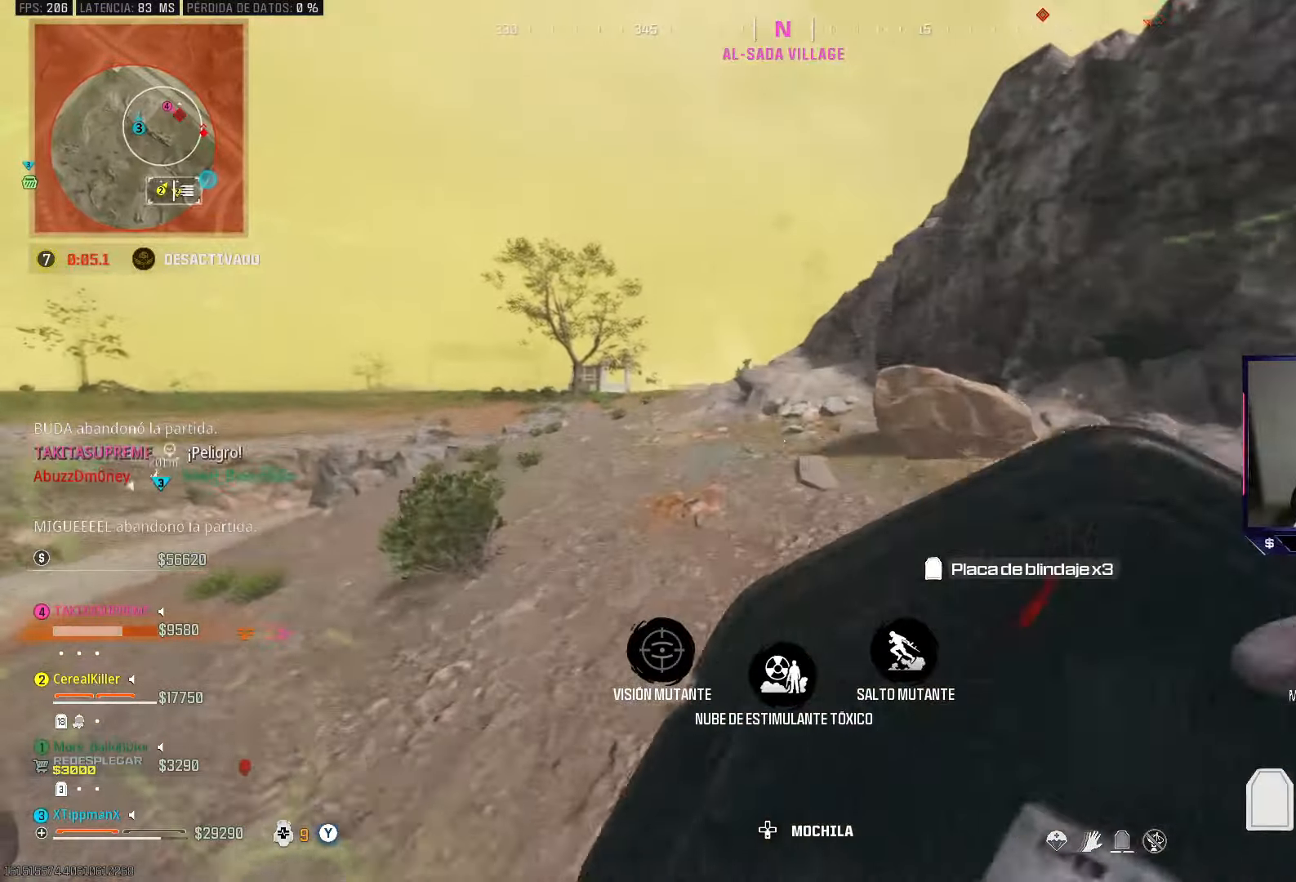
{"buttons": [], "left_stick": "up", "right_stick": "center", "events": [[33, "CIRCLE", "down"], [183, "CIRCLE", "up"], [283, "CROSS", "down"], [417, "CROSS", "up"]]}
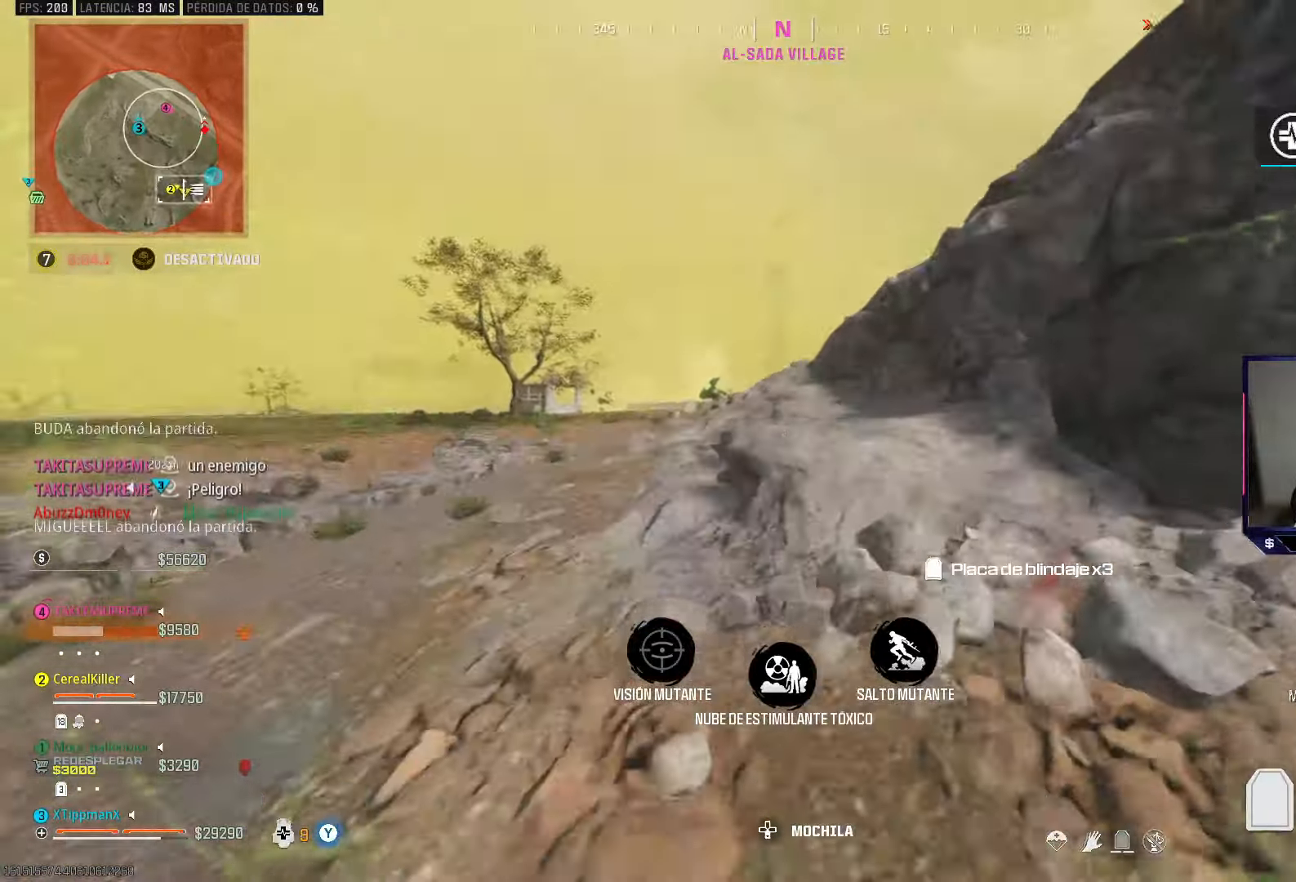
{"buttons": [], "left_stick": "up", "right_stick": "right", "events": [[500, "right_stick", "right"]]}
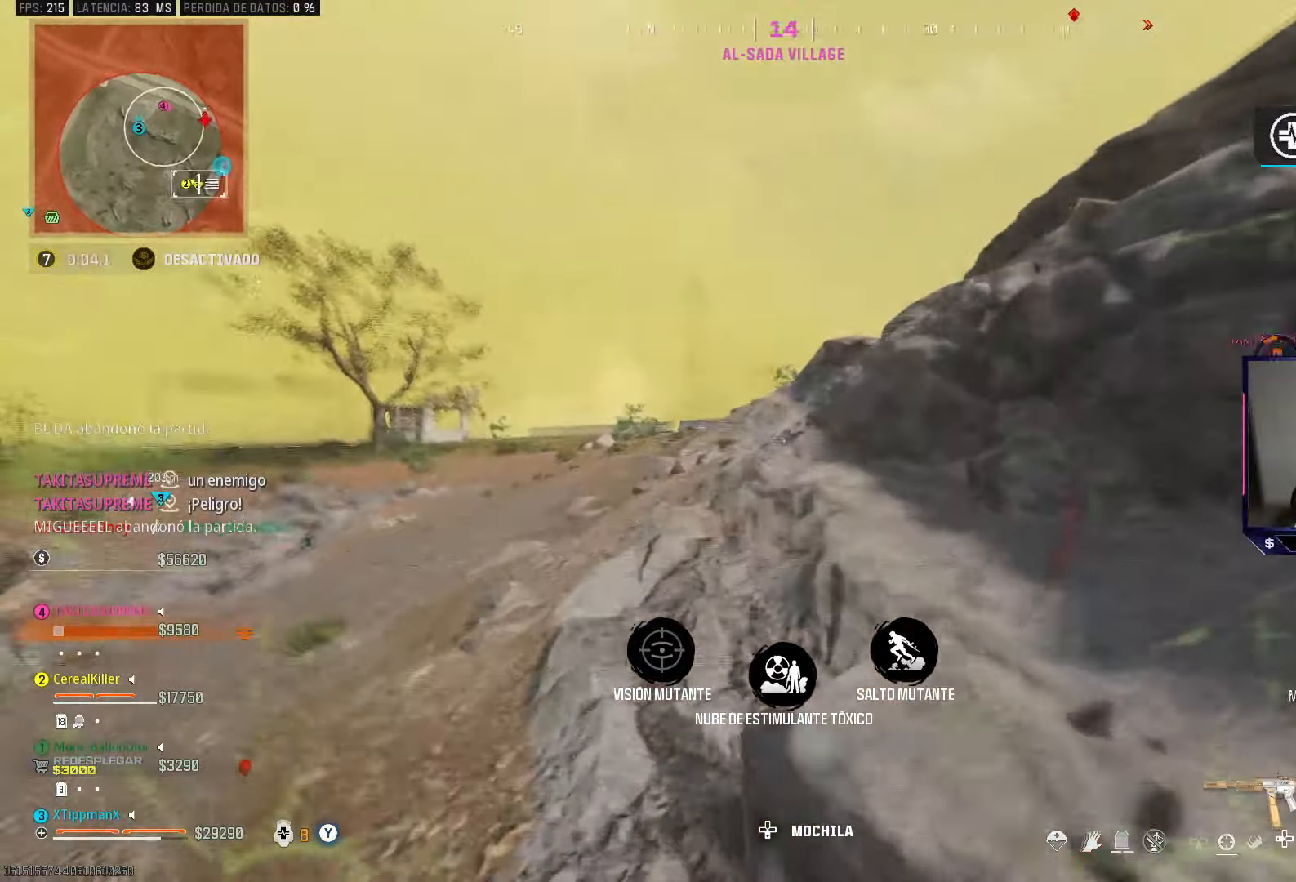
{"buttons": [], "left_stick": "up", "right_stick": "center", "events": [[217, "right_stick", "center"], [383, "CROSS", "down"], [400, "TRIANGLE", "down"], [467, "TRIANGLE", "up"], [500, "CROSS", "up"]]}
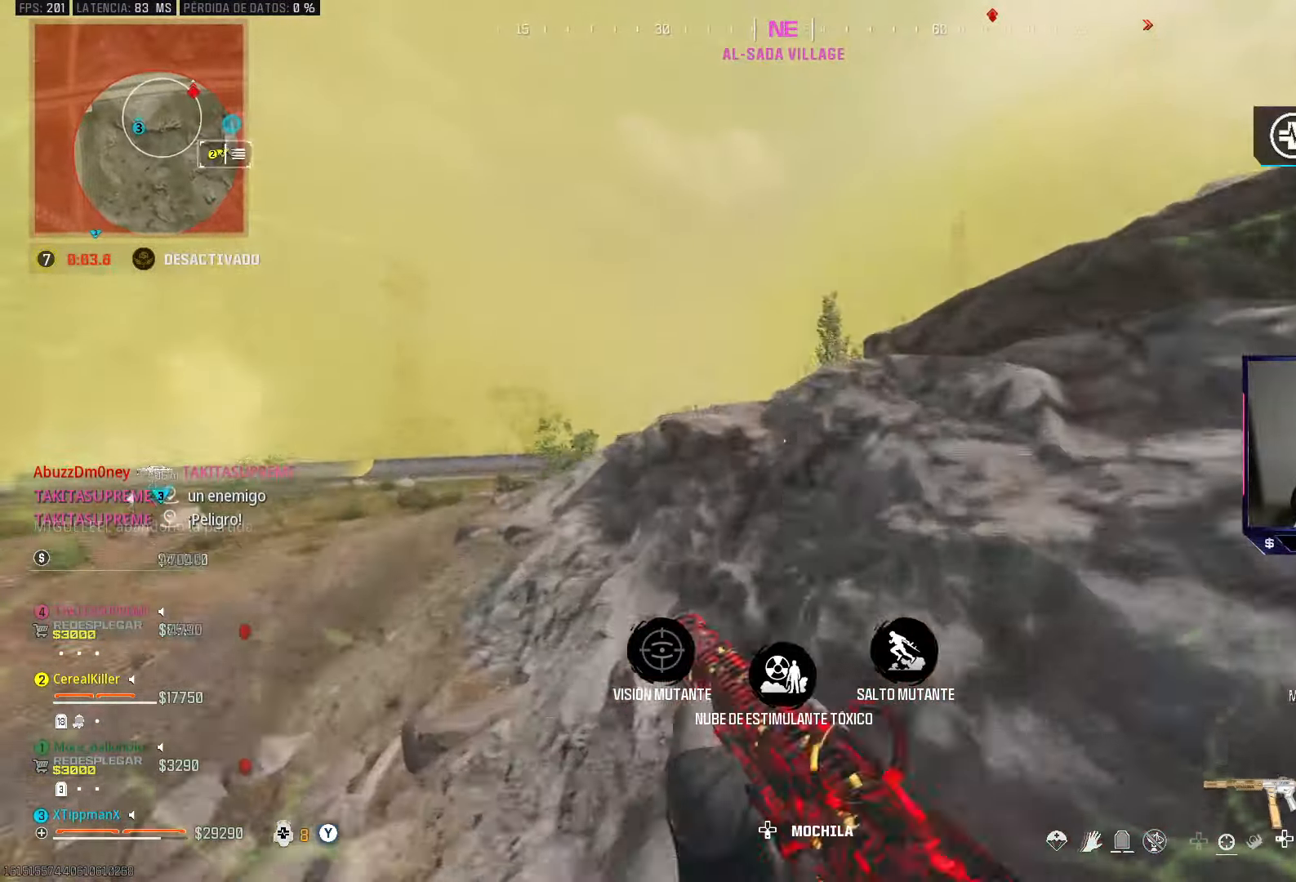
{"buttons": ["CROSS"], "left_stick": "up", "right_stick": "right", "events": [[217, "right_stick", "right"], [500, "CROSS", "down"]]}
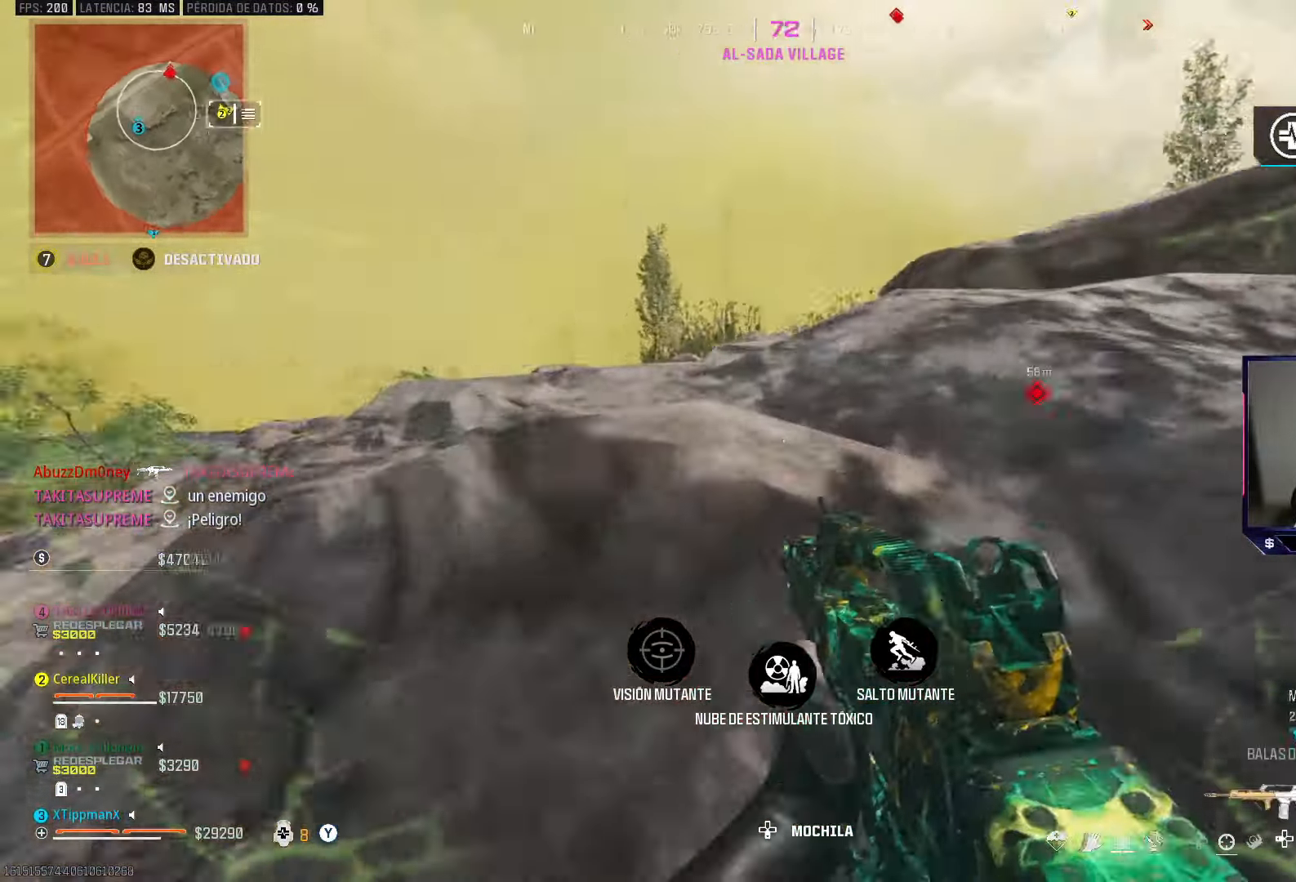
{"buttons": [], "left_stick": "up", "right_stick": "center", "events": [[83, "CROSS", "up"], [100, "right_stick", "center"], [150, "CROSS", "down"], [233, "CROSS", "up"]]}